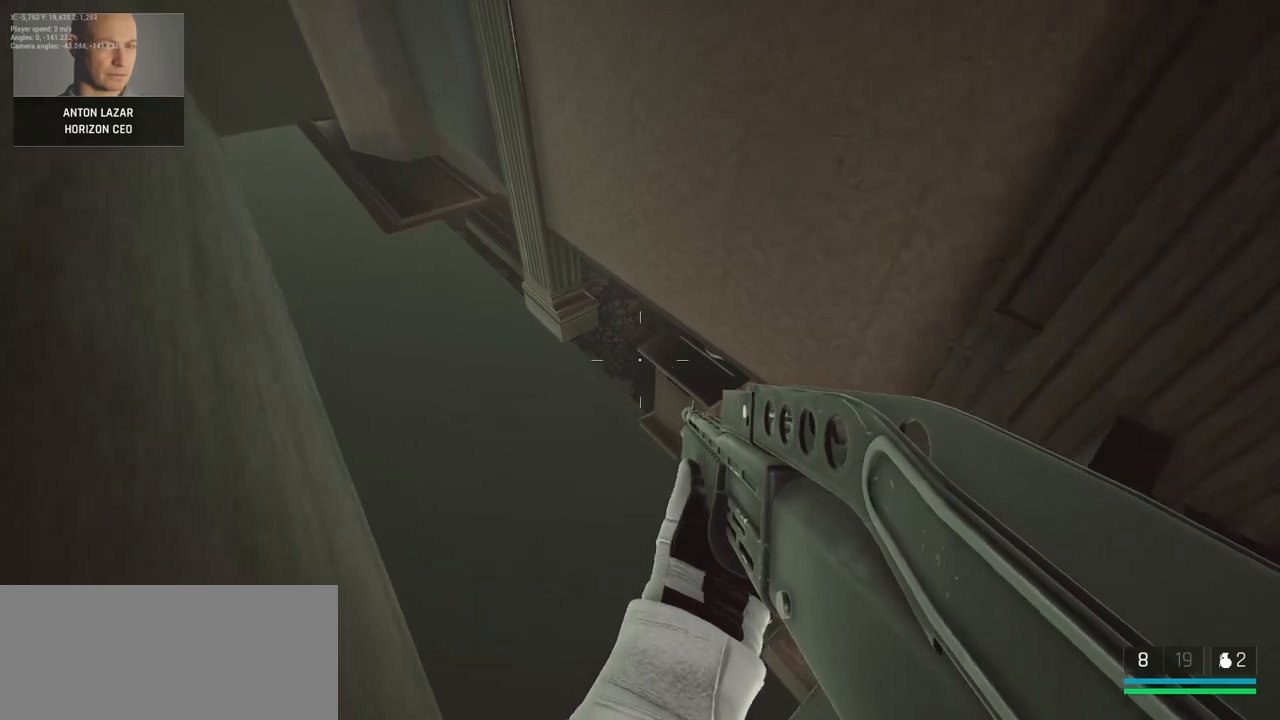
Gameplay with keyboard and mouse; each line is a JSON object with the keys and mouse buttons held at the frame after it. "events" lists presses ("down") and releases ("up") of "0", "9", "a", "ctrl", "d", "e", "f", "q", "r", "s", "shift", "space", "tab", "w", "mouse_left", "mouse_wheel", "mouse_right", "mouse_mb4" and "mouse_mb5" between this image and that frame as [ms after this image, input, new state], when the widget could be followed in between. "mouse_left", "mouse_wheel", "mouse_right", "mouse_mb4", "mouse_mb5" = the "left", "wheel", "right", "mb4", "mb5" buttons of the "mouse" list. No other keys are recorded. "wheel" means that the mouse wheel is clicked or scrolled. Mouse movement is not recorded.
{"keys": ["e"], "mouse": [], "events": []}
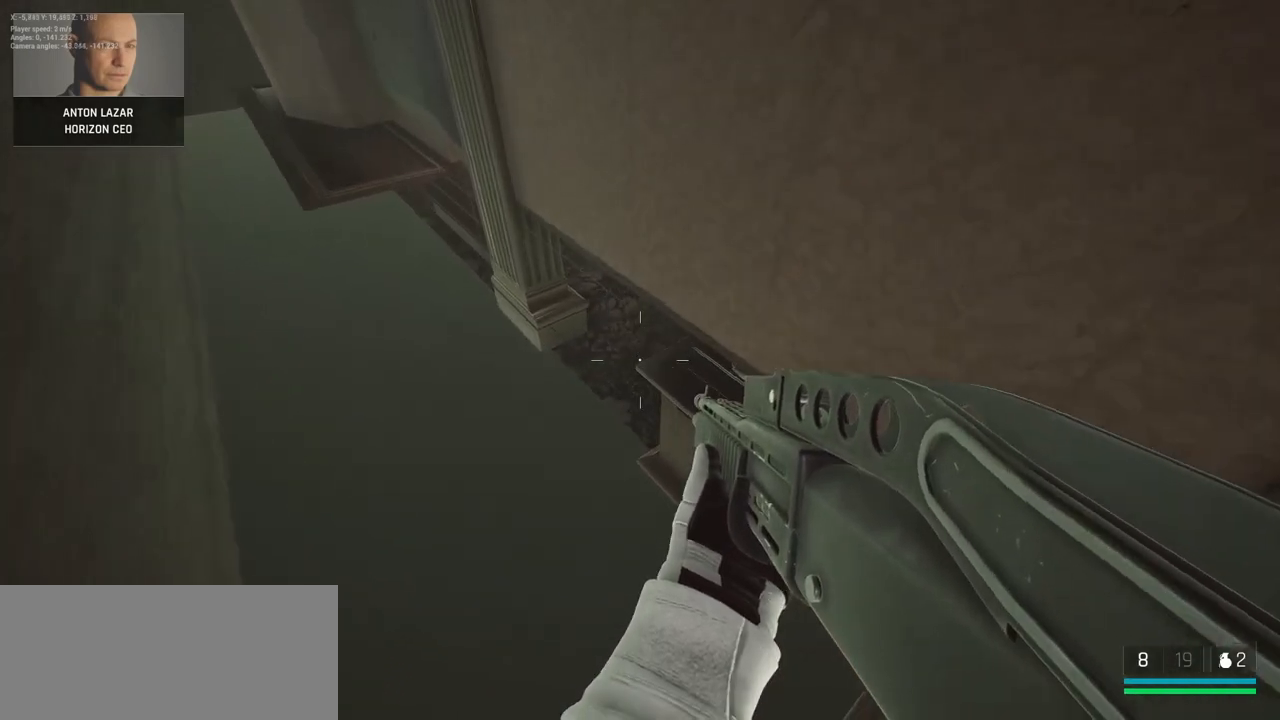
{"keys": ["e"], "mouse": [], "events": []}
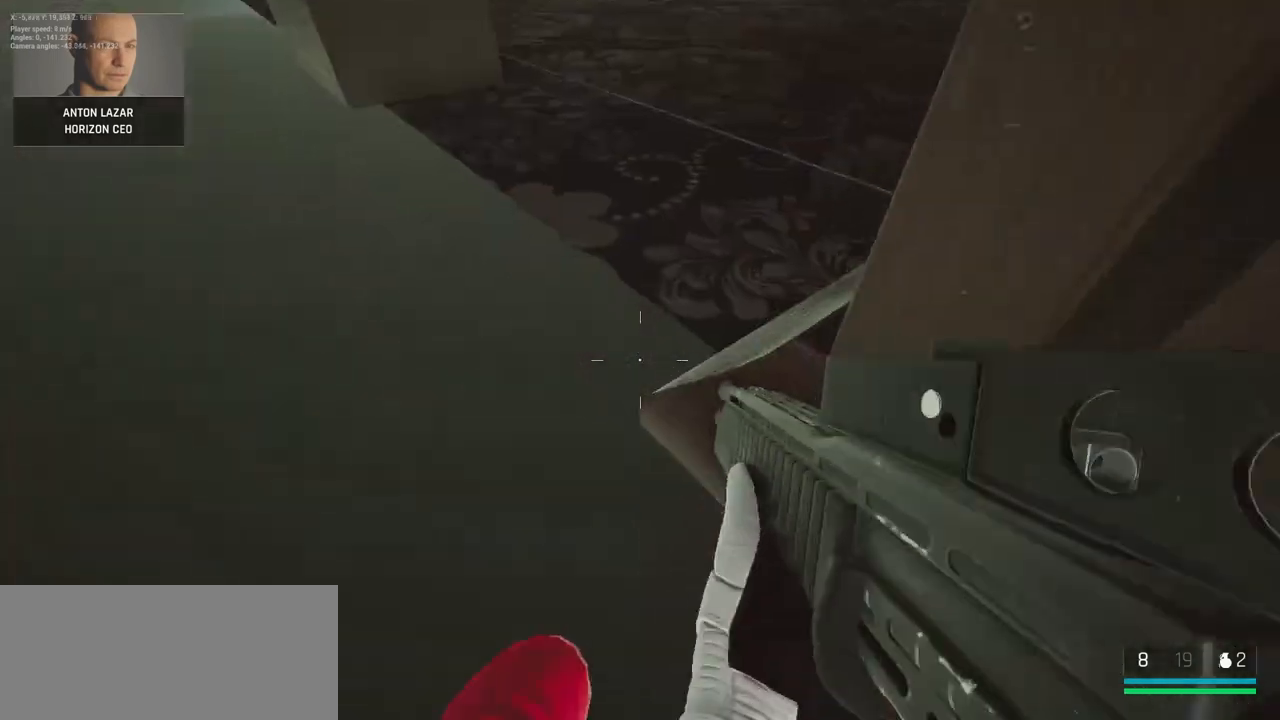
{"keys": ["e"], "mouse": [], "events": []}
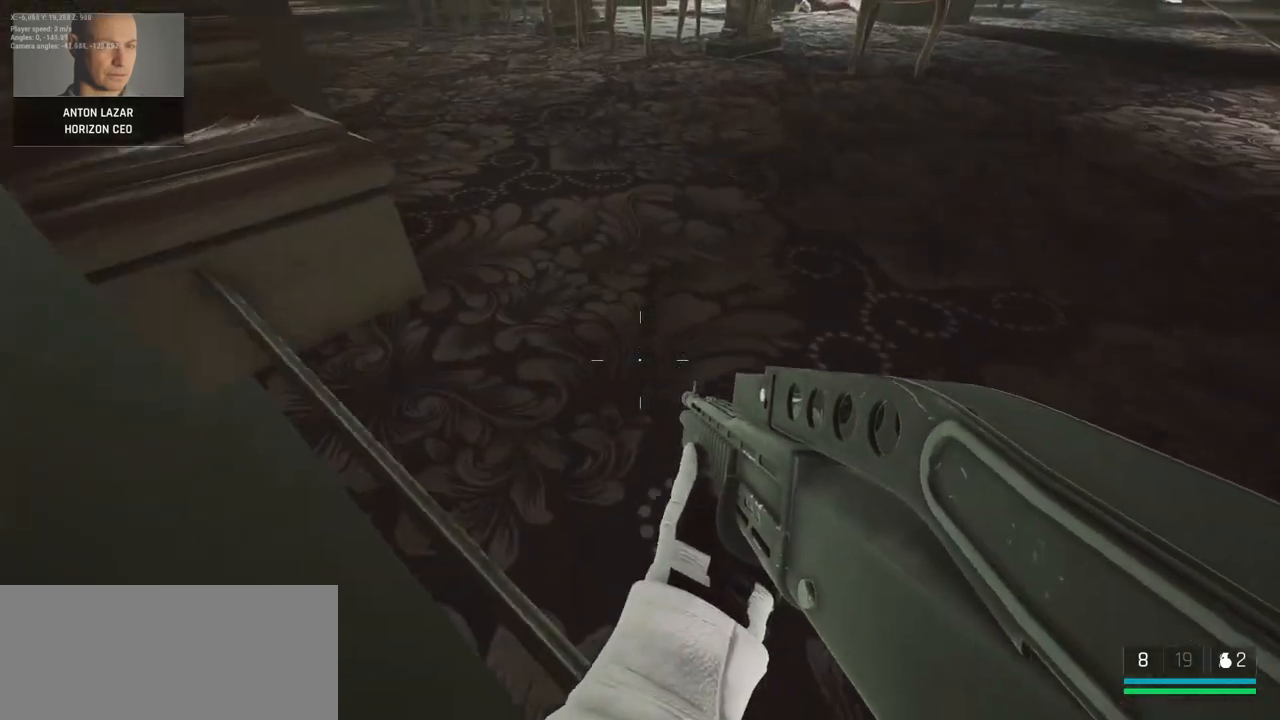
{"keys": ["e"], "mouse": [], "events": [[267, "ctrl", "down"], [483, "ctrl", "up"]]}
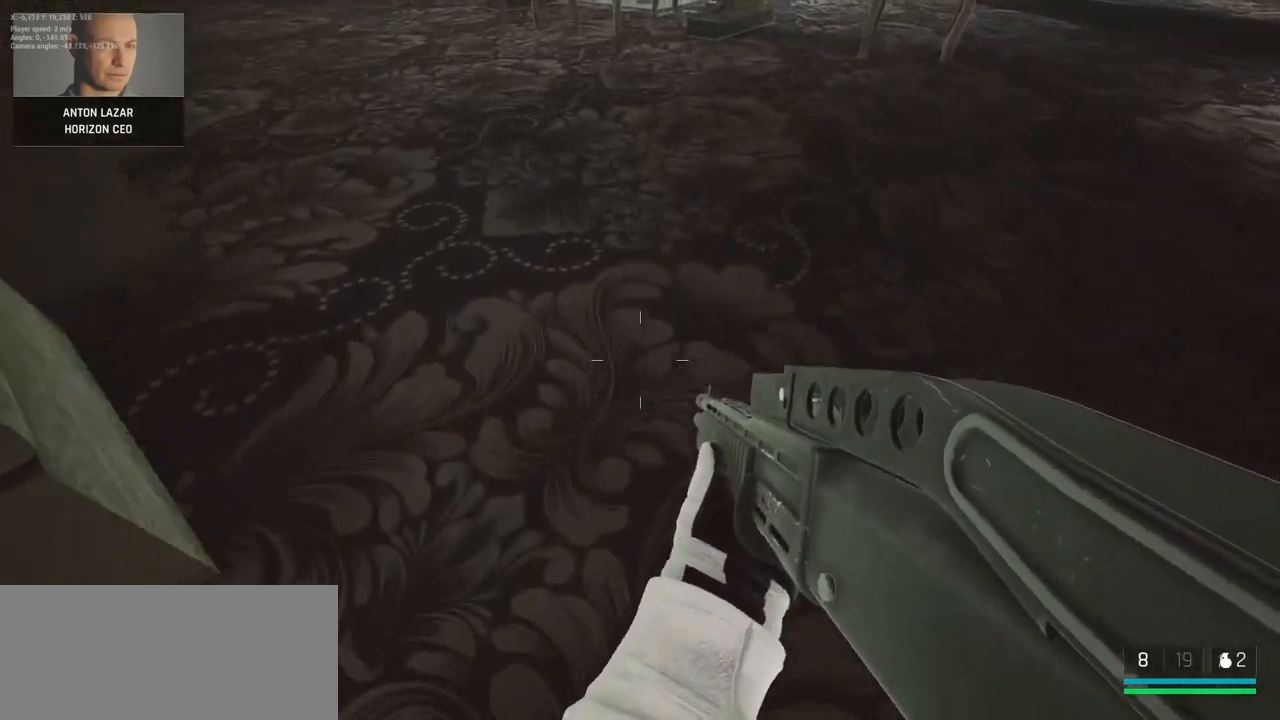
{"keys": [], "mouse": [], "events": [[67, "e", "up"]]}
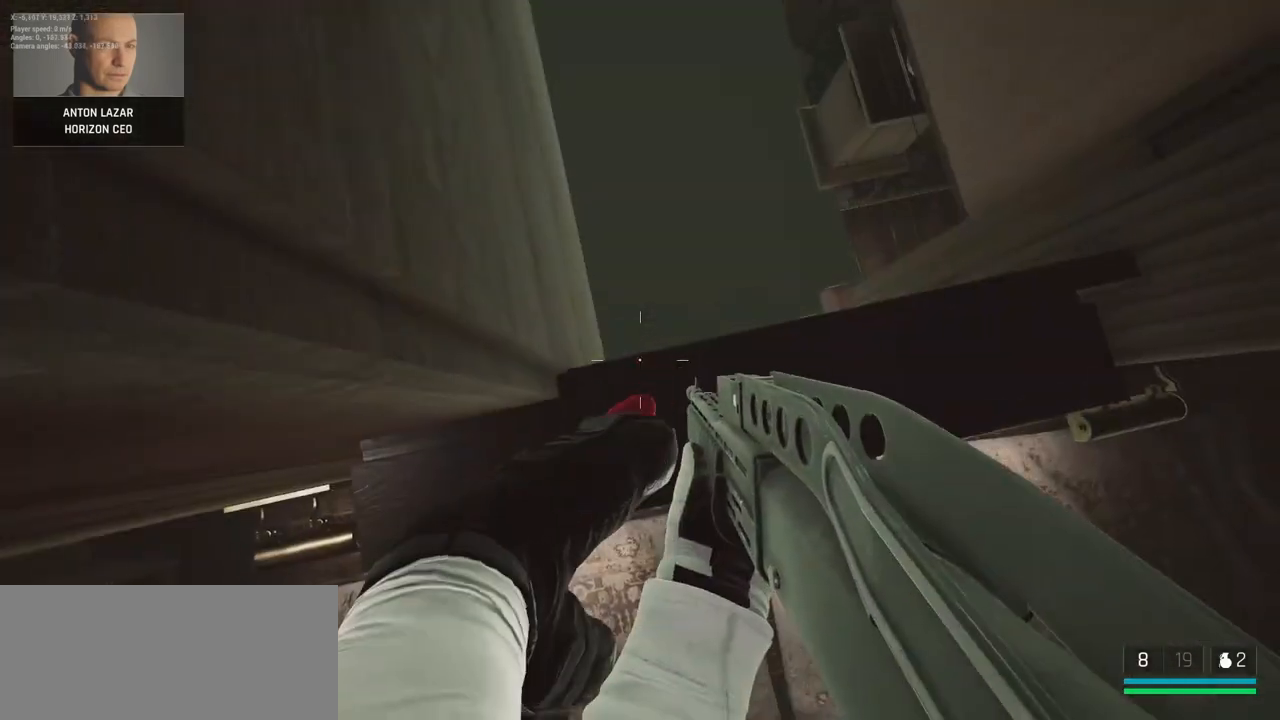
{"keys": [], "mouse": [], "events": [[417, "s", "down"], [450, "s", "up"]]}
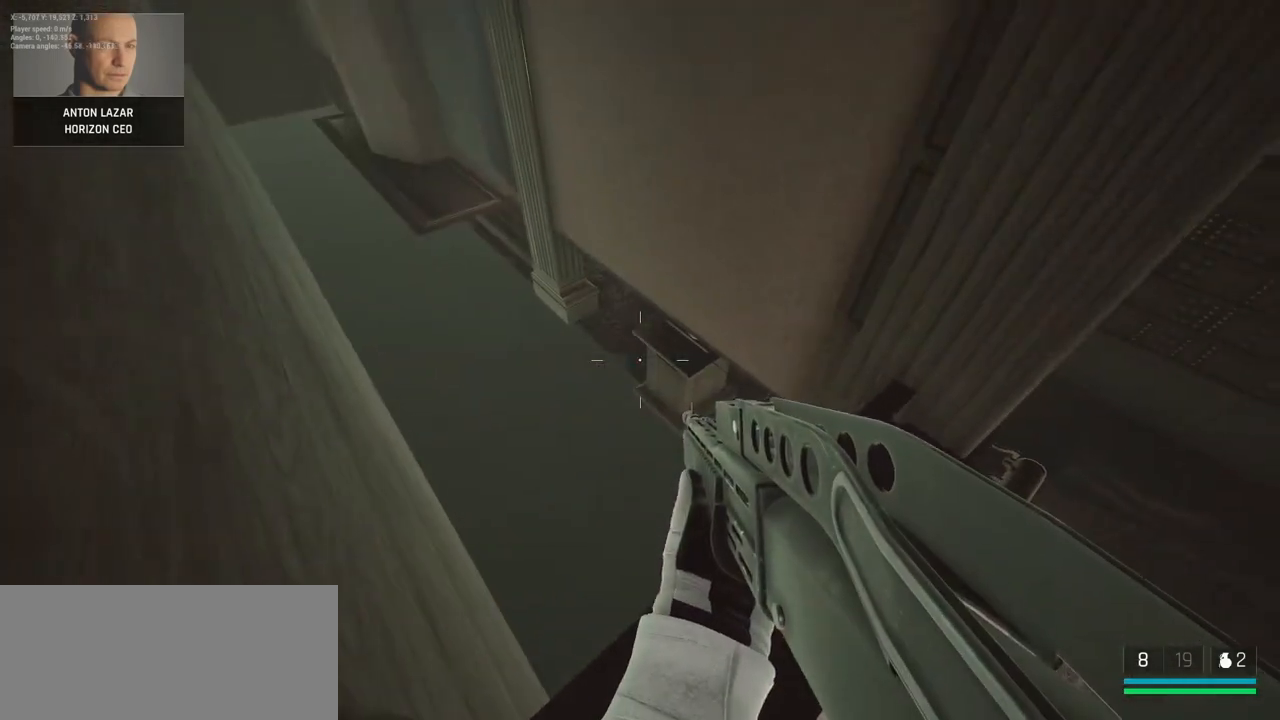
{"keys": [], "mouse": [], "events": []}
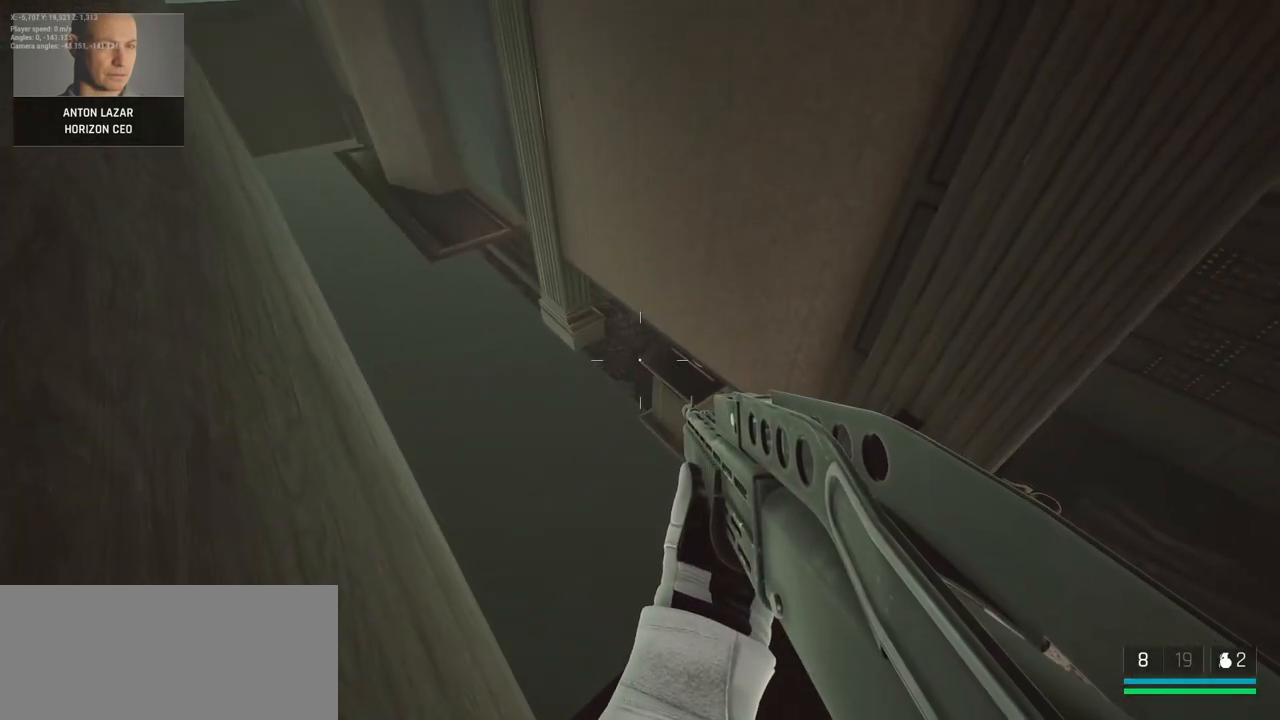
{"keys": ["e"], "mouse": [], "events": [[83, "ctrl", "down"], [250, "ctrl", "up"], [250, "e", "down"]]}
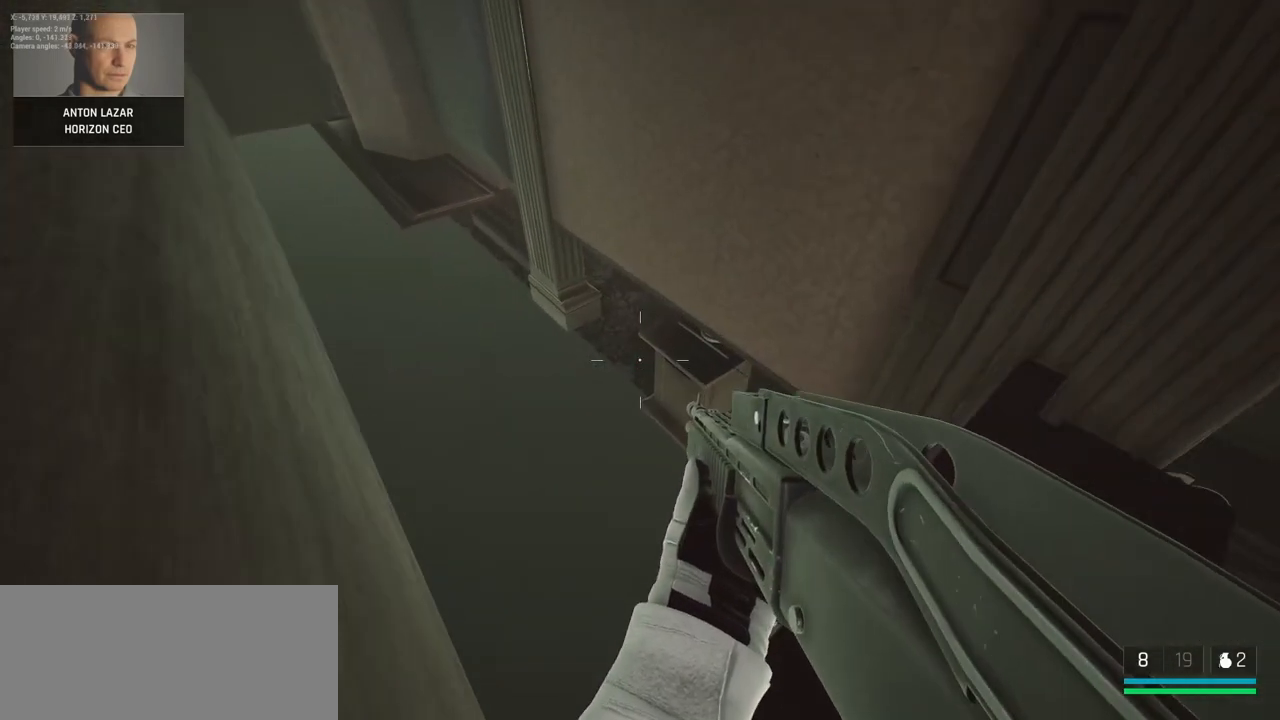
{"keys": ["e"], "mouse": [], "events": []}
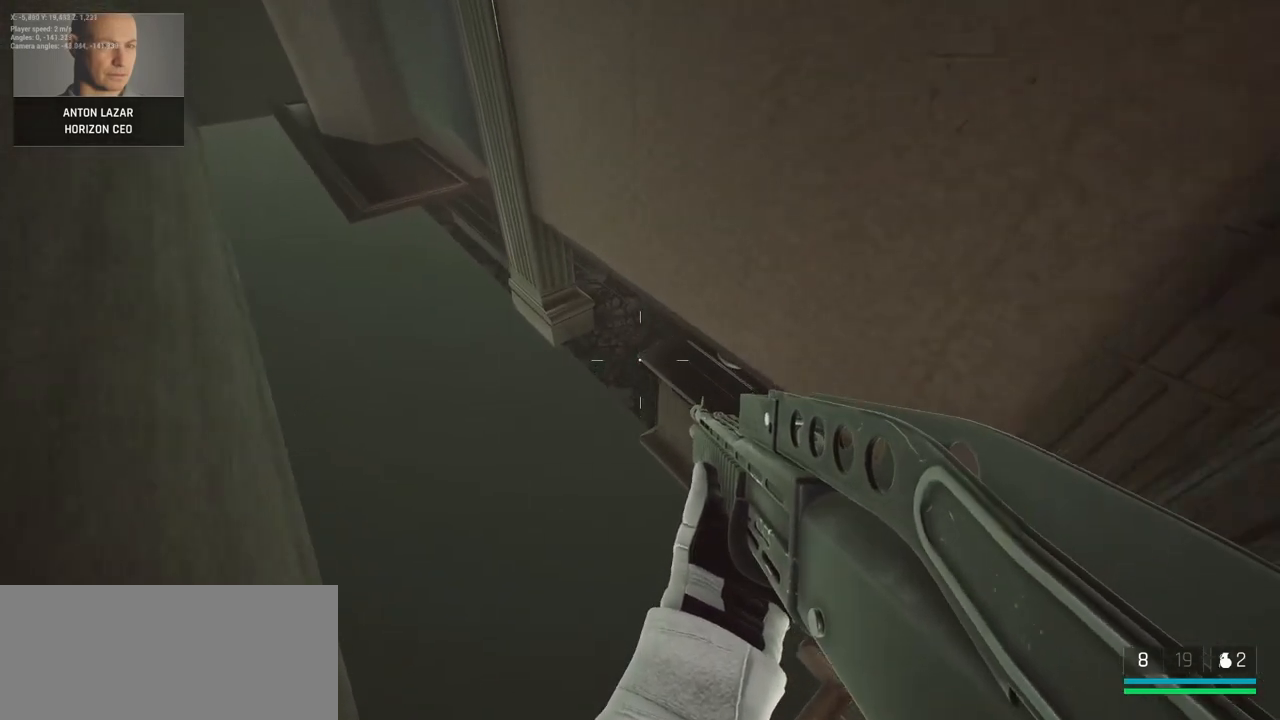
{"keys": ["e"], "mouse": [], "events": []}
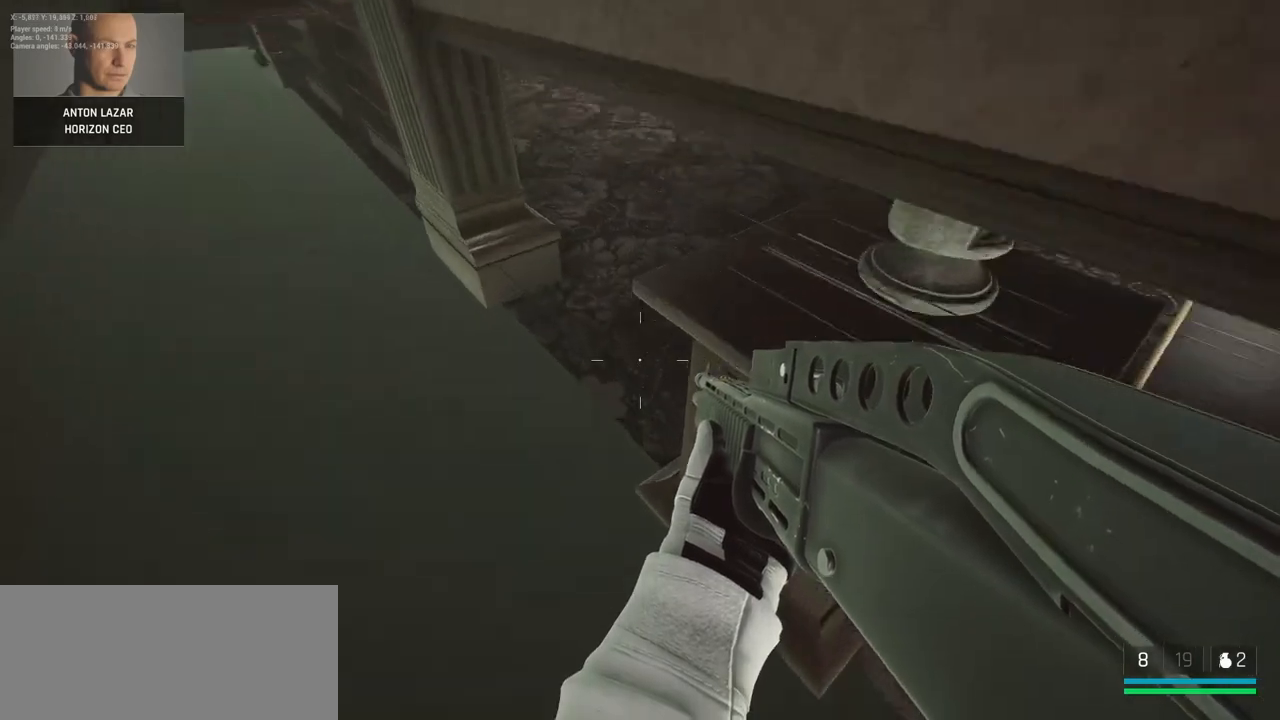
{"keys": ["e"], "mouse": [], "events": []}
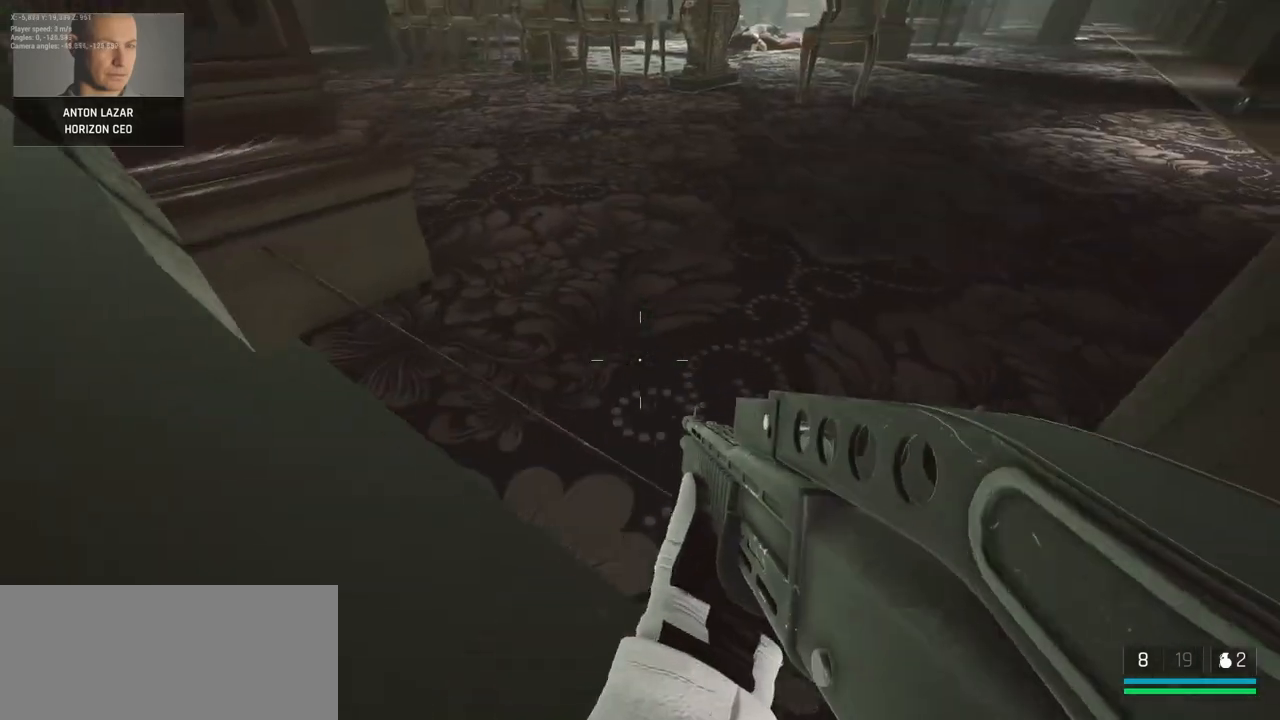
{"keys": ["e"], "mouse": [], "events": []}
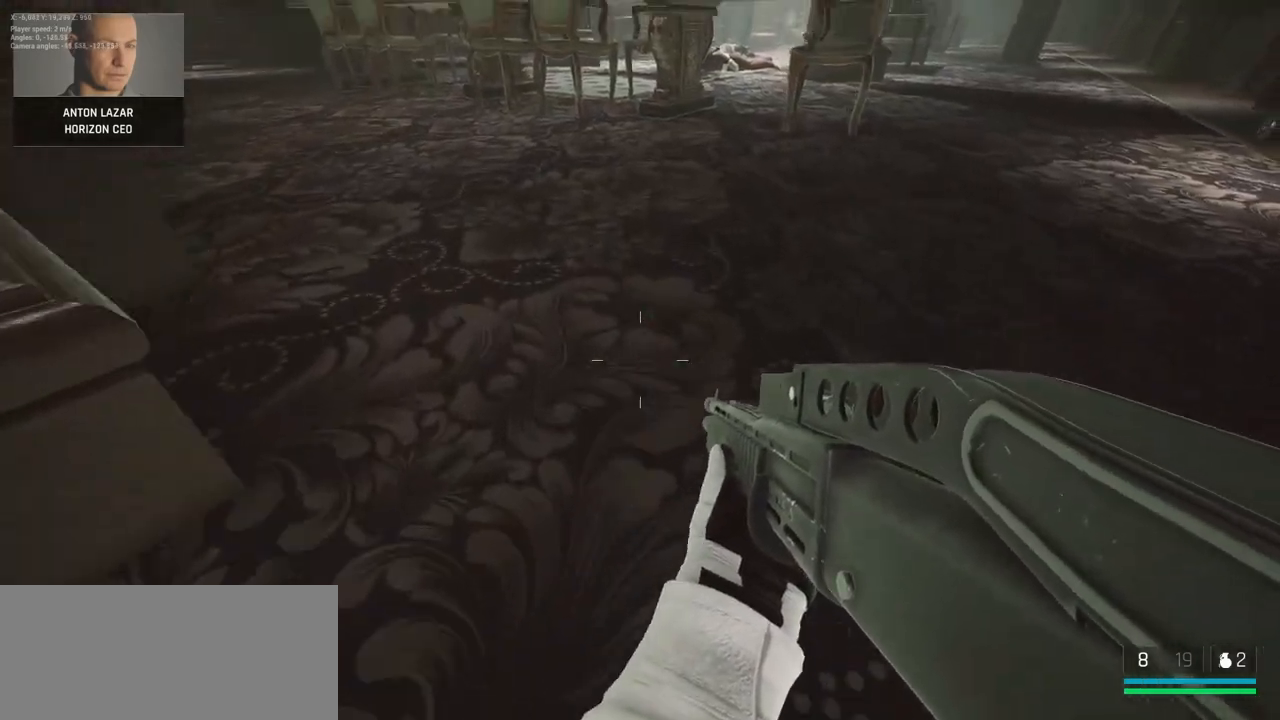
{"keys": ["d", "f"], "mouse": [], "events": [[50, "ctrl", "down"], [150, "f", "down"], [200, "ctrl", "up"], [250, "e", "up"], [400, "d", "down"]]}
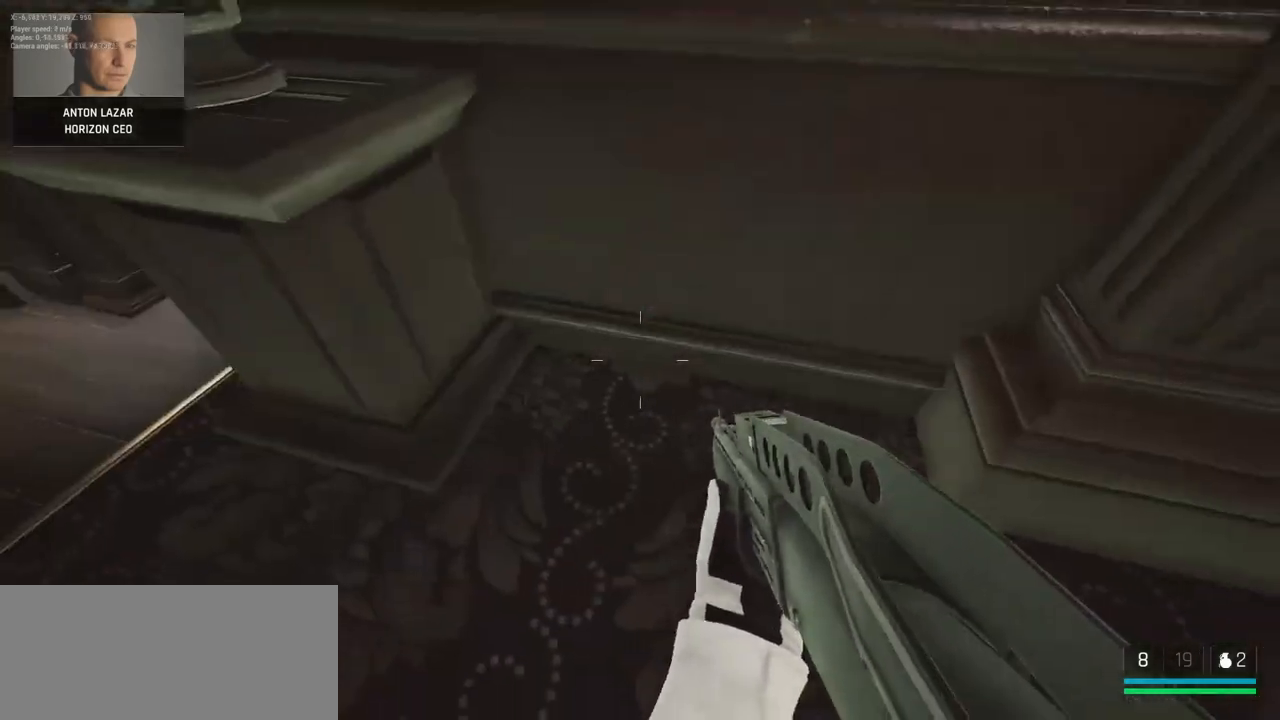
{"keys": ["d", "f"], "mouse": [], "events": [[17, "f", "up"], [183, "f", "down"]]}
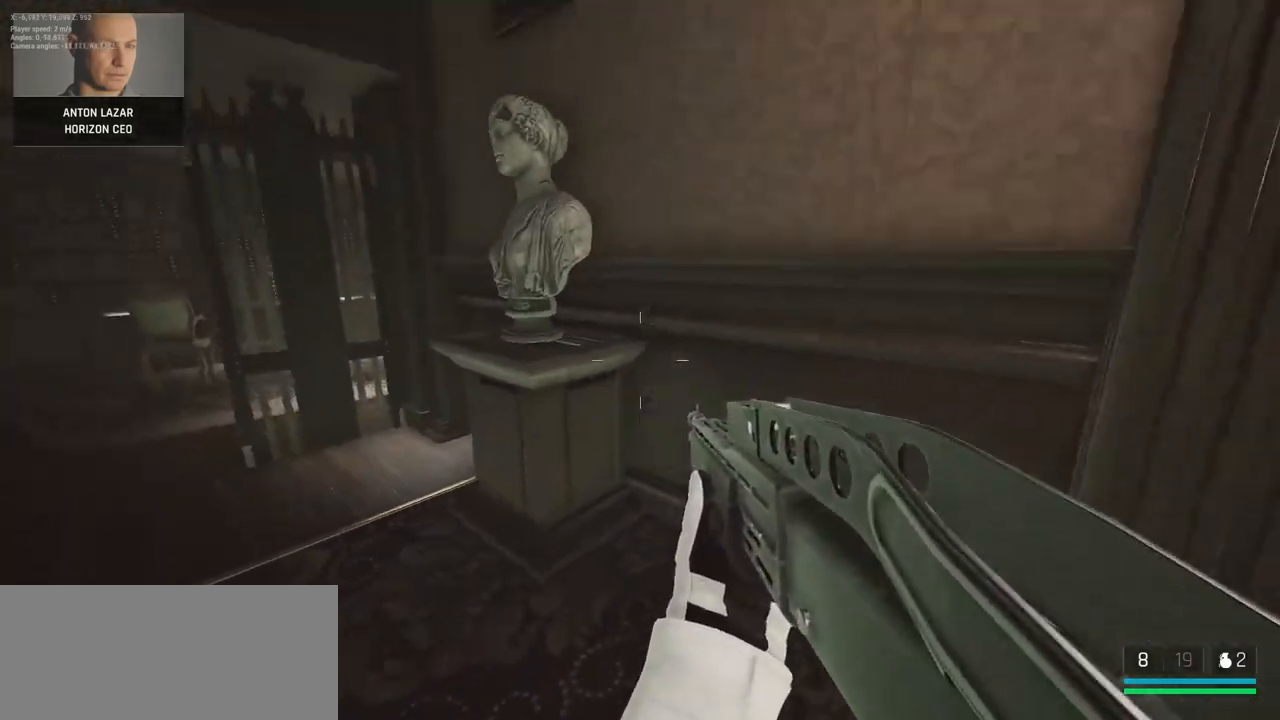
{"keys": ["d", "f"], "mouse": [], "events": []}
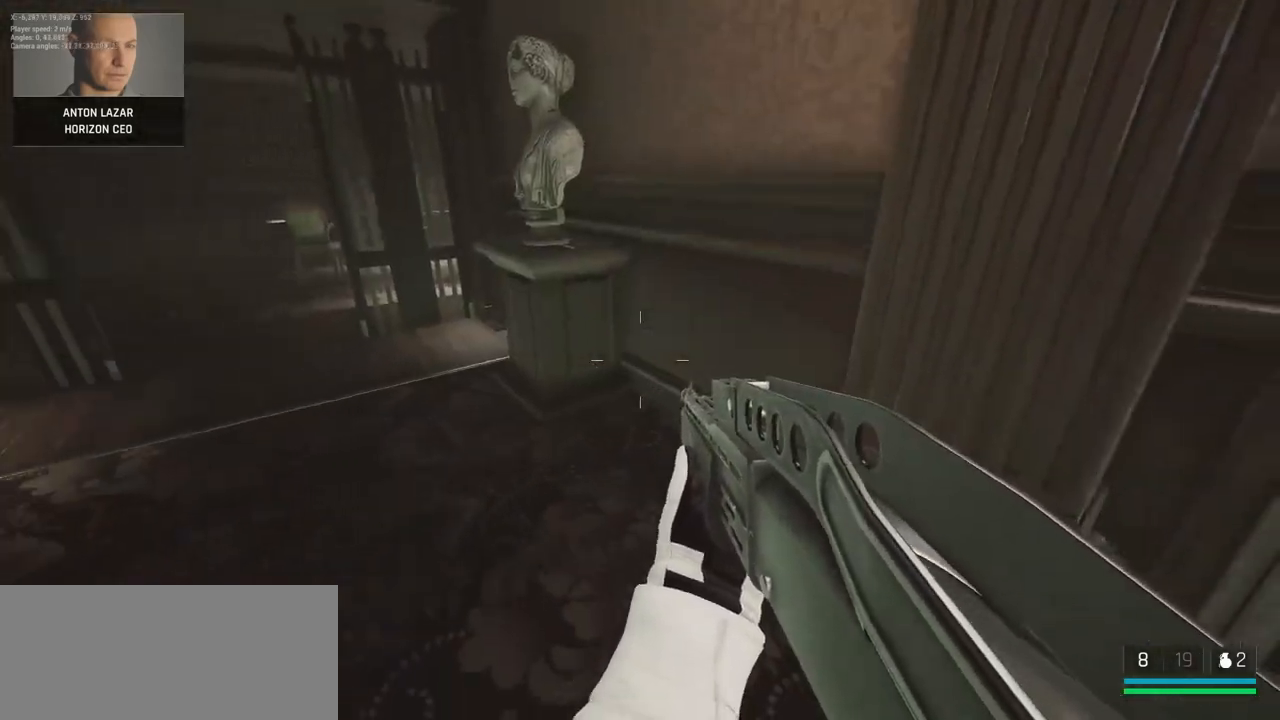
{"keys": ["f"], "mouse": [], "events": [[50, "f", "up"], [100, "d", "up"], [383, "f", "down"]]}
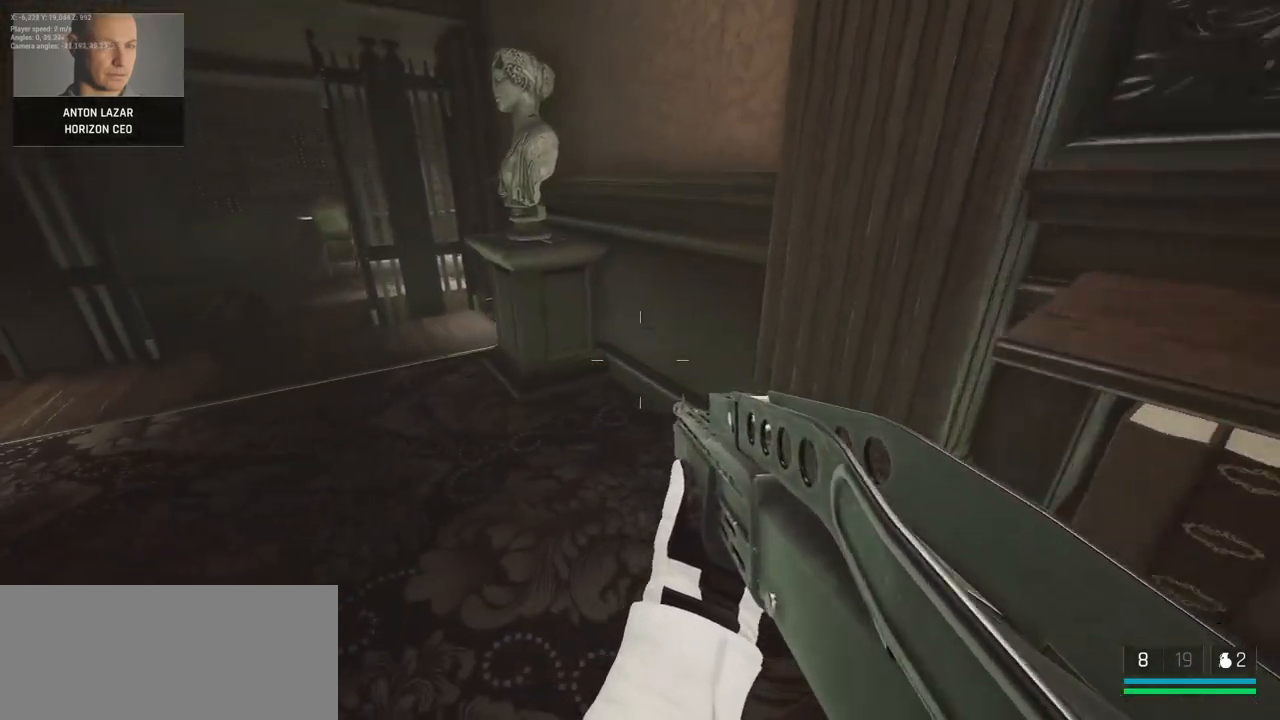
{"keys": ["f"], "mouse": [], "events": [[167, "f", "up"], [467, "f", "down"]]}
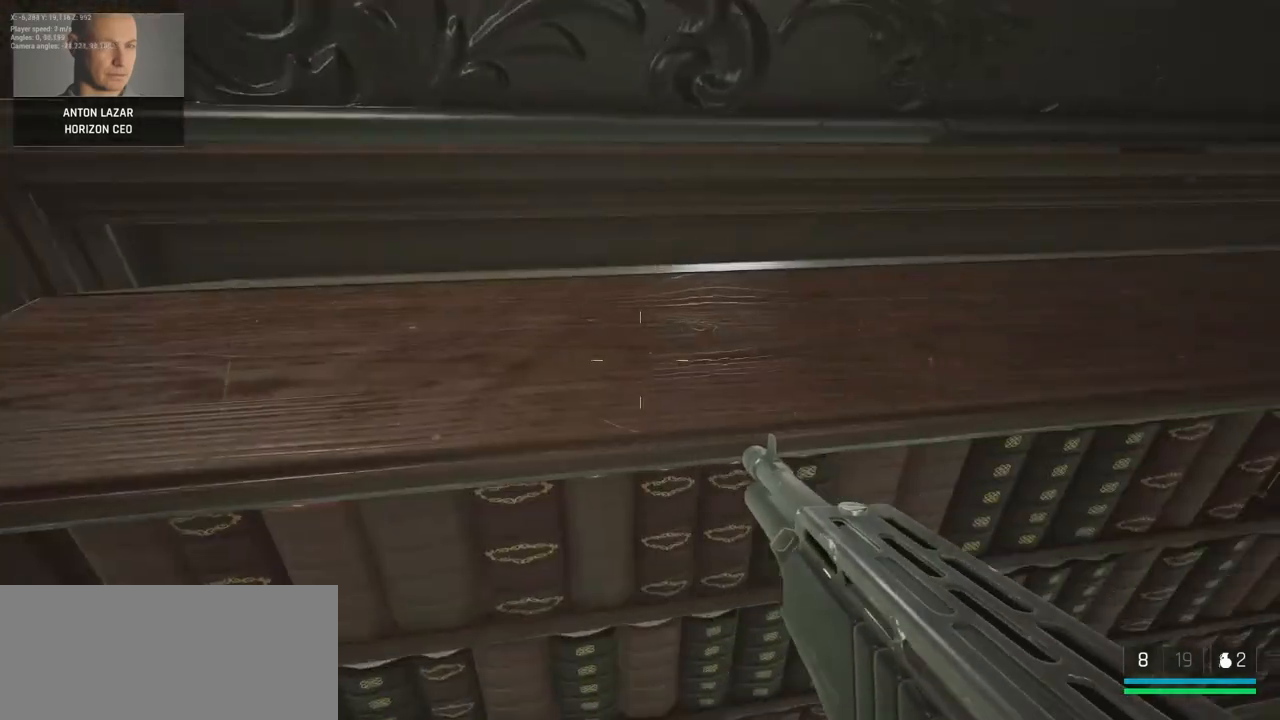
{"keys": ["s"], "mouse": [], "events": [[317, "f", "up"], [433, "s", "down"]]}
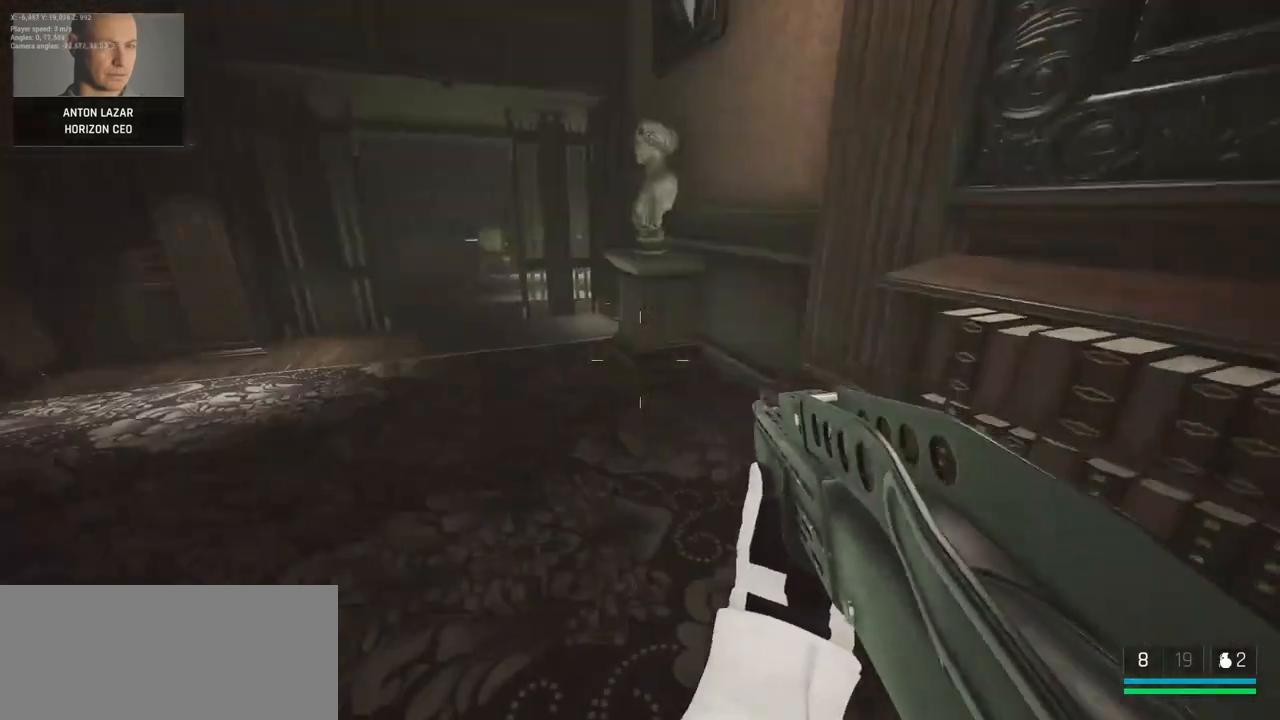
{"keys": [], "mouse": [], "events": [[50, "e", "down"], [150, "s", "up"], [450, "e", "up"]]}
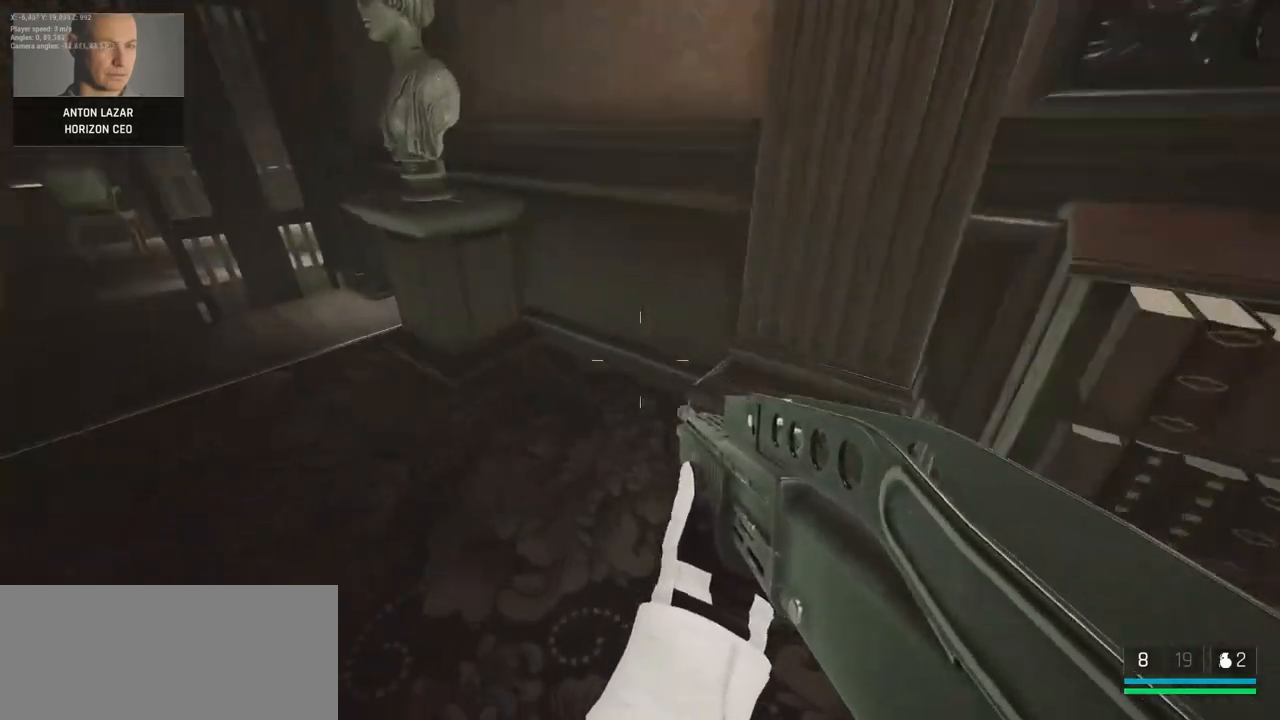
{"keys": [], "mouse": [], "events": []}
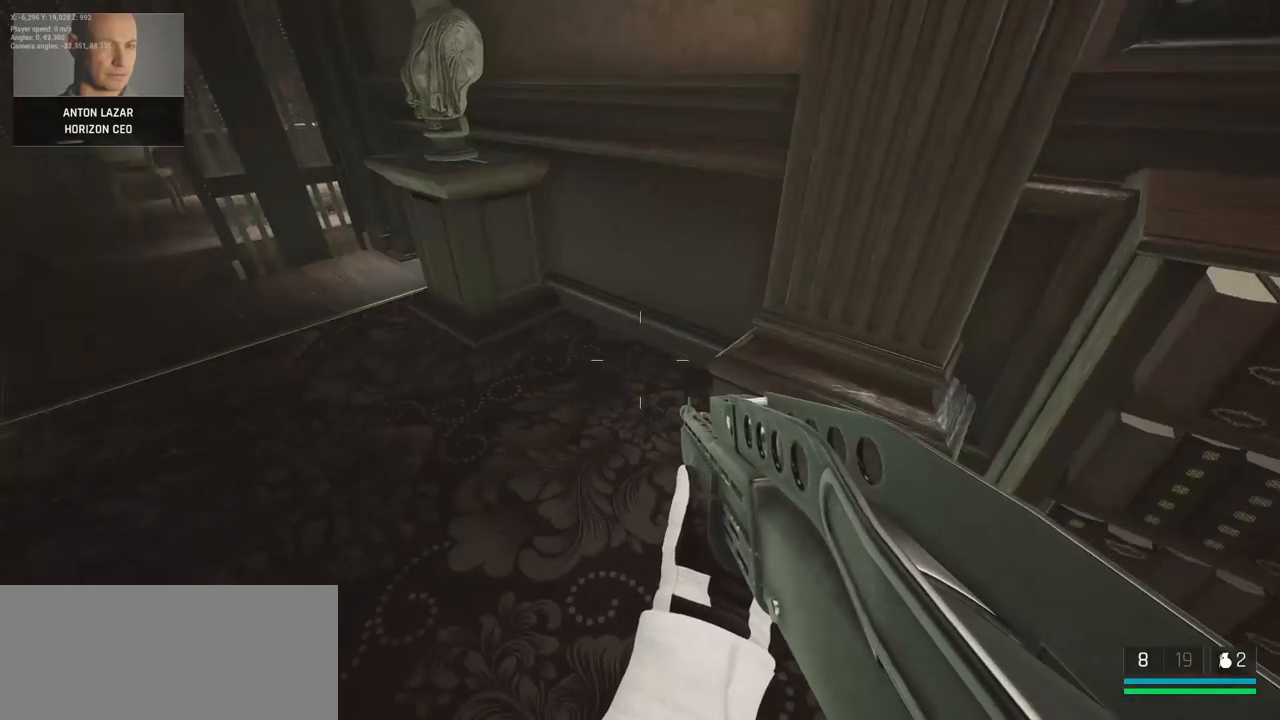
{"keys": [], "mouse": [], "events": []}
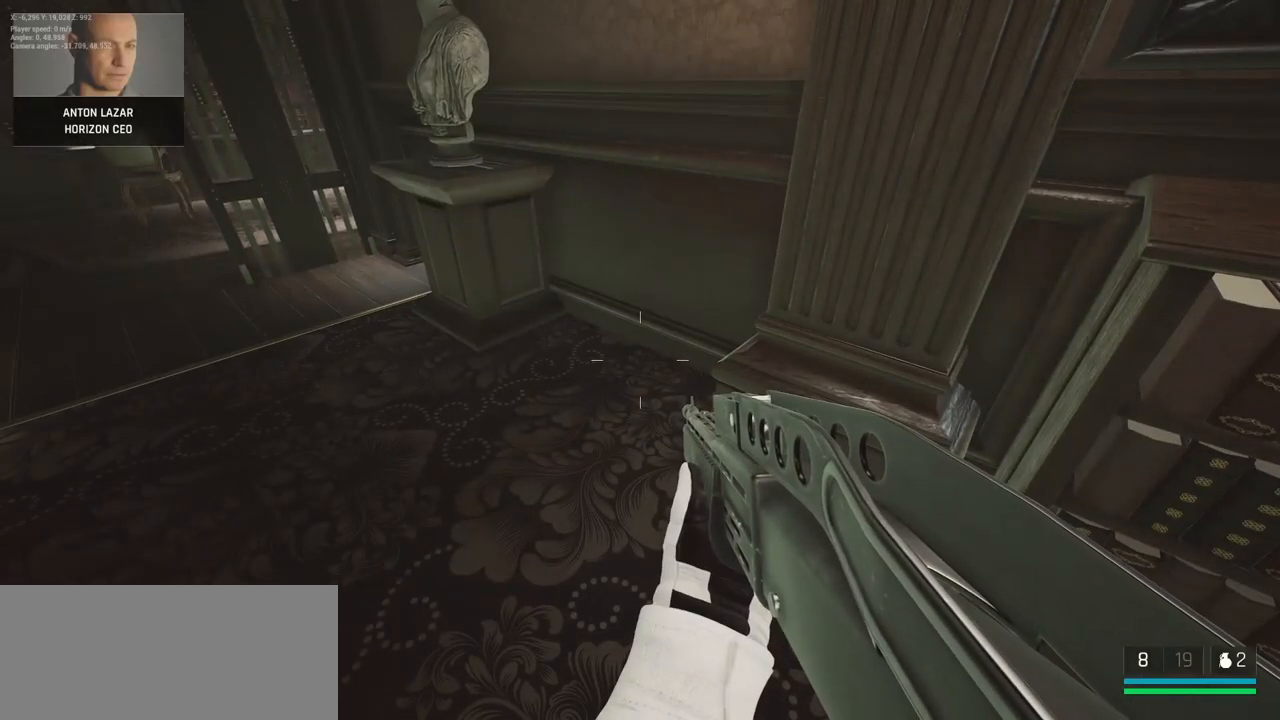
{"keys": [], "mouse": [], "events": []}
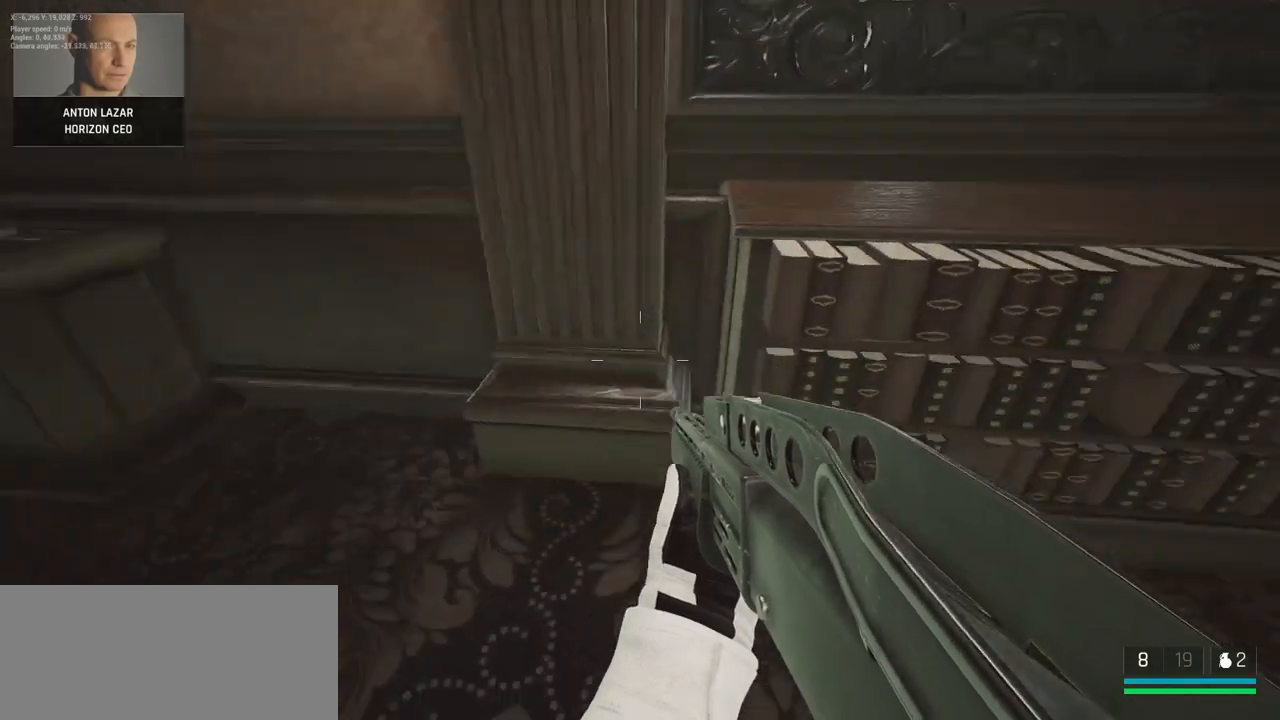
{"keys": [], "mouse": [], "events": []}
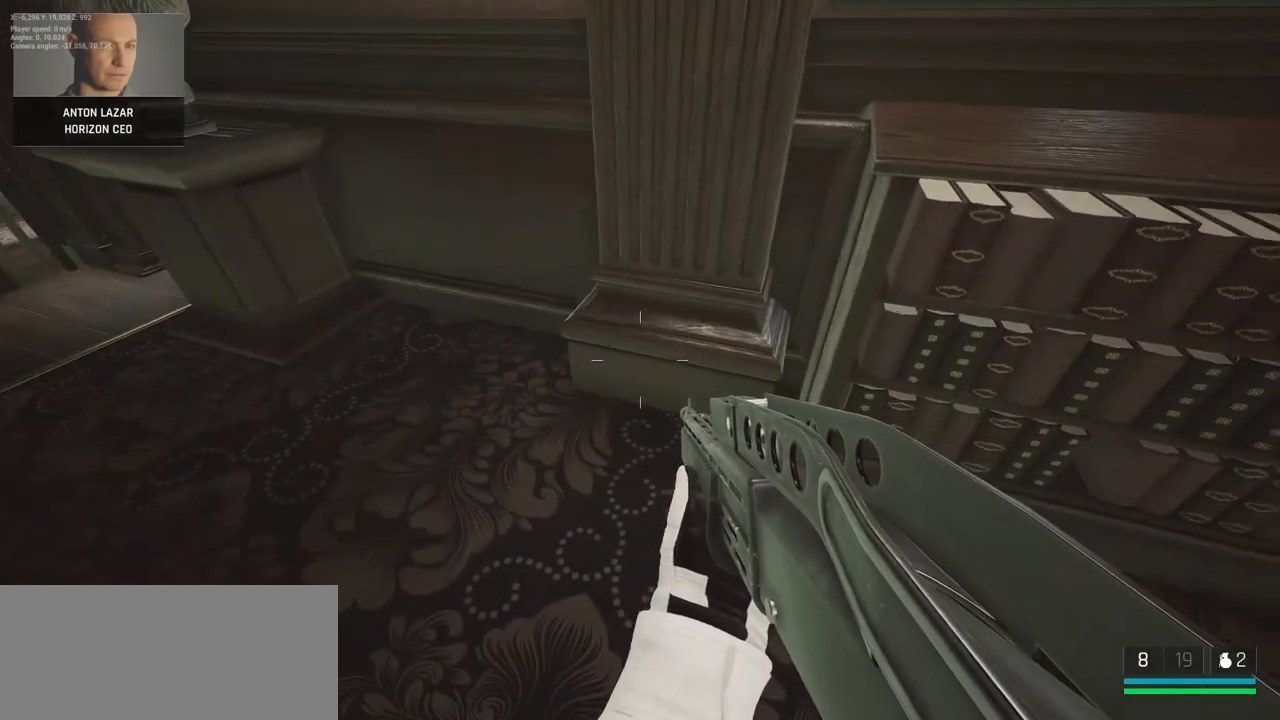
{"keys": [], "mouse": [], "events": []}
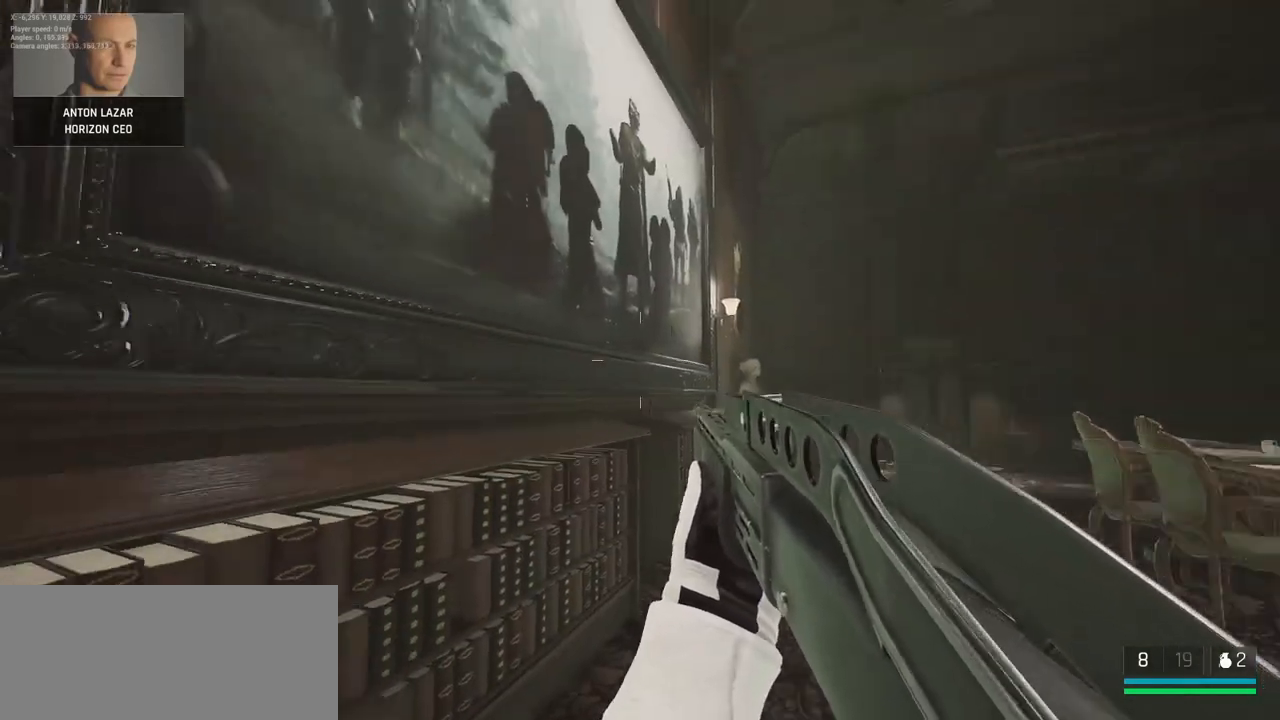
{"keys": [], "mouse": [], "events": []}
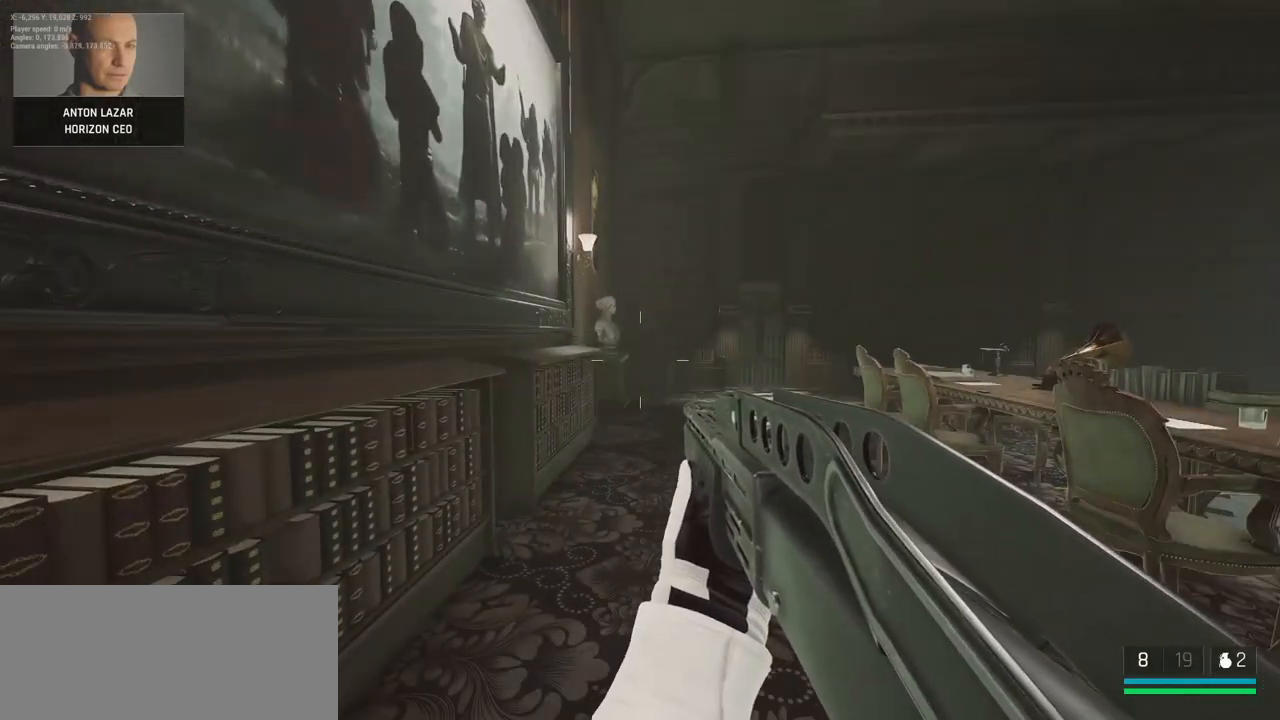
{"keys": ["e"], "mouse": [], "events": [[417, "e", "down"]]}